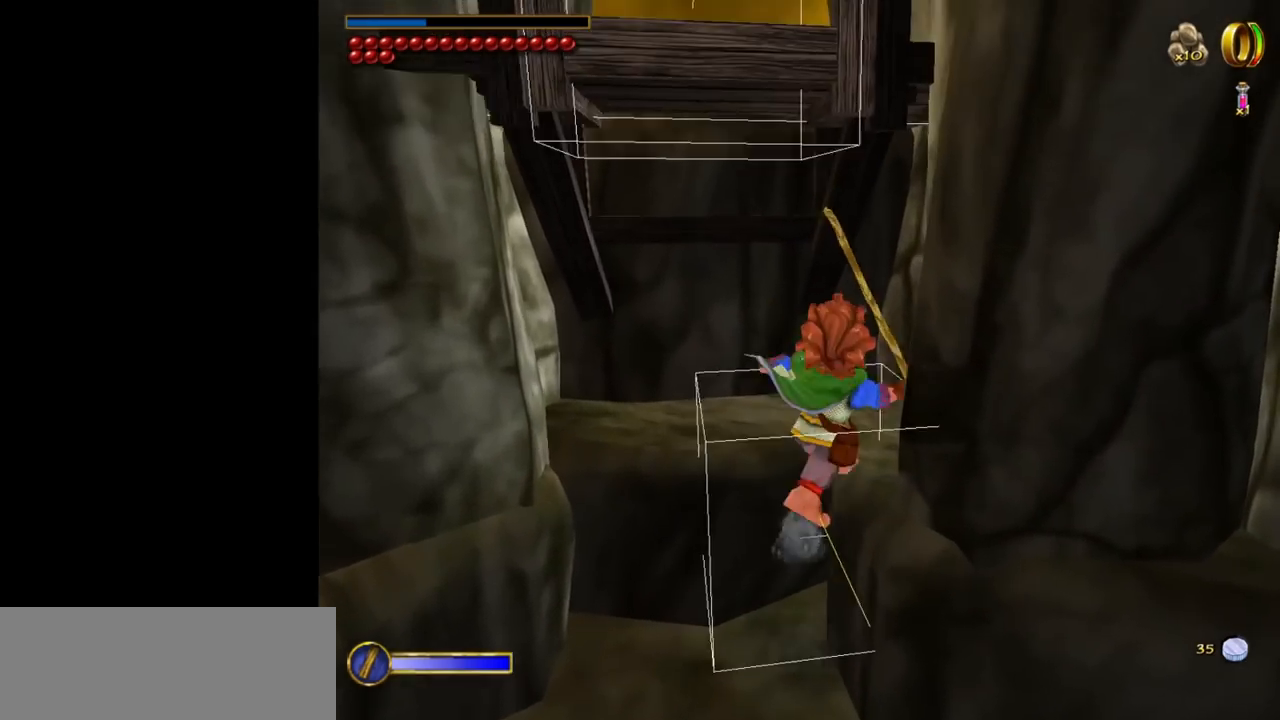
Gameplay with keyboard and mouse; each line is a JSON object with the keys and mouse buttons held at the frame after it. "events" lists presses ("down") and releases ("up") of "1", "2", "3", "a", "ctrl", "d", "down", "e", "escape", "f", "left", "return", "right", "s", "shift", "space", "up", "w", "mouse_left" and "mouse_right" between this image and that frame as [ms after this image, input, new state], when the widget could be followed in between. "mouse_left", "mouse_right" = the "left", "right" buttons of the "mouse" list. No other keys are recorded. Mouse movement is not recorded. Not read: tab.
{"keys": ["d", "w"], "mouse": [], "events": [[100, "w", "up"], [184, "d", "up"], [334, "w", "down"], [417, "d", "down"]]}
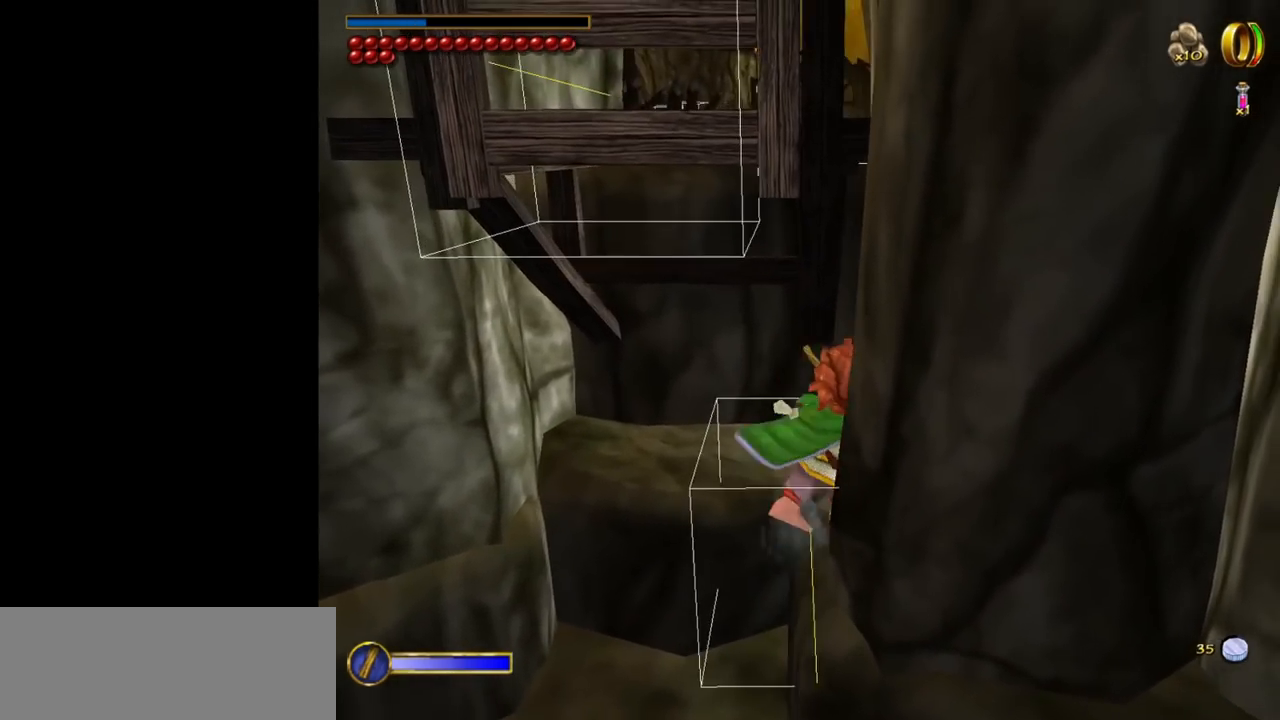
{"keys": ["d"], "mouse": [], "events": [[17, "w", "up"], [67, "d", "up"], [167, "s", "down"], [167, "space", "down"], [400, "d", "down"], [400, "s", "up"], [400, "space", "up"]]}
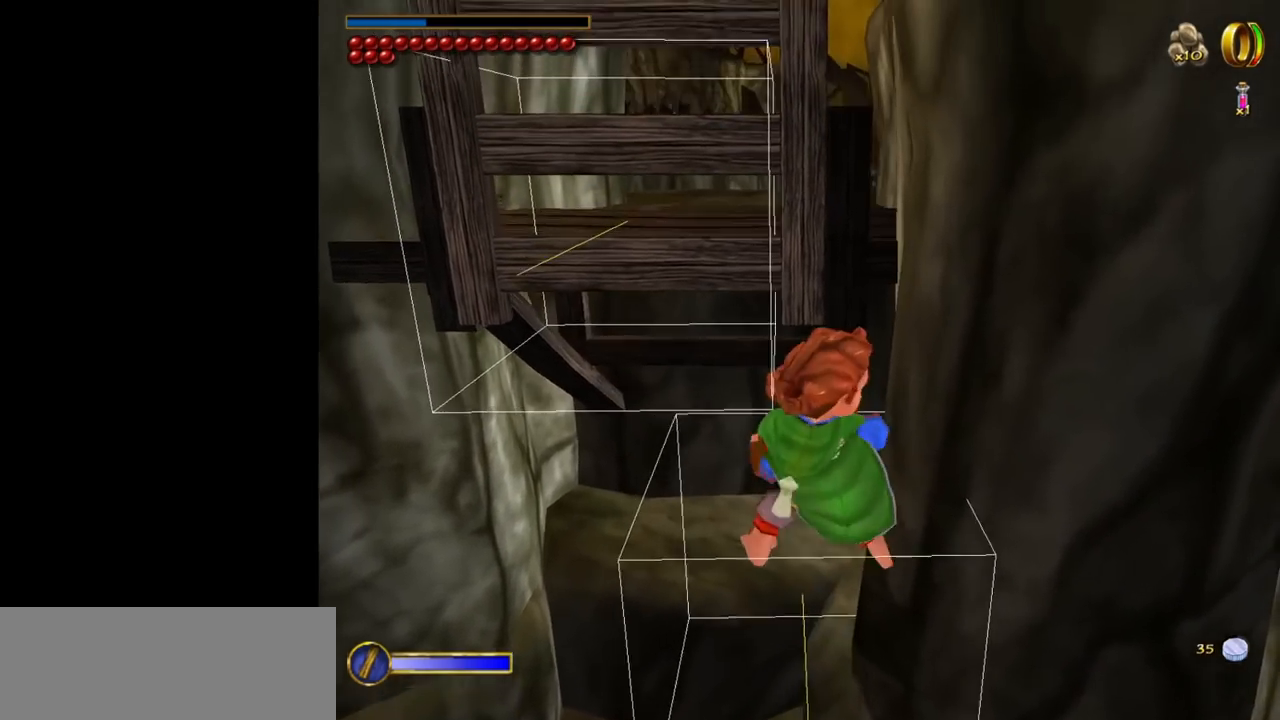
{"keys": [], "mouse": [], "events": [[34, "e", "down"], [317, "e", "up"], [367, "d", "up"]]}
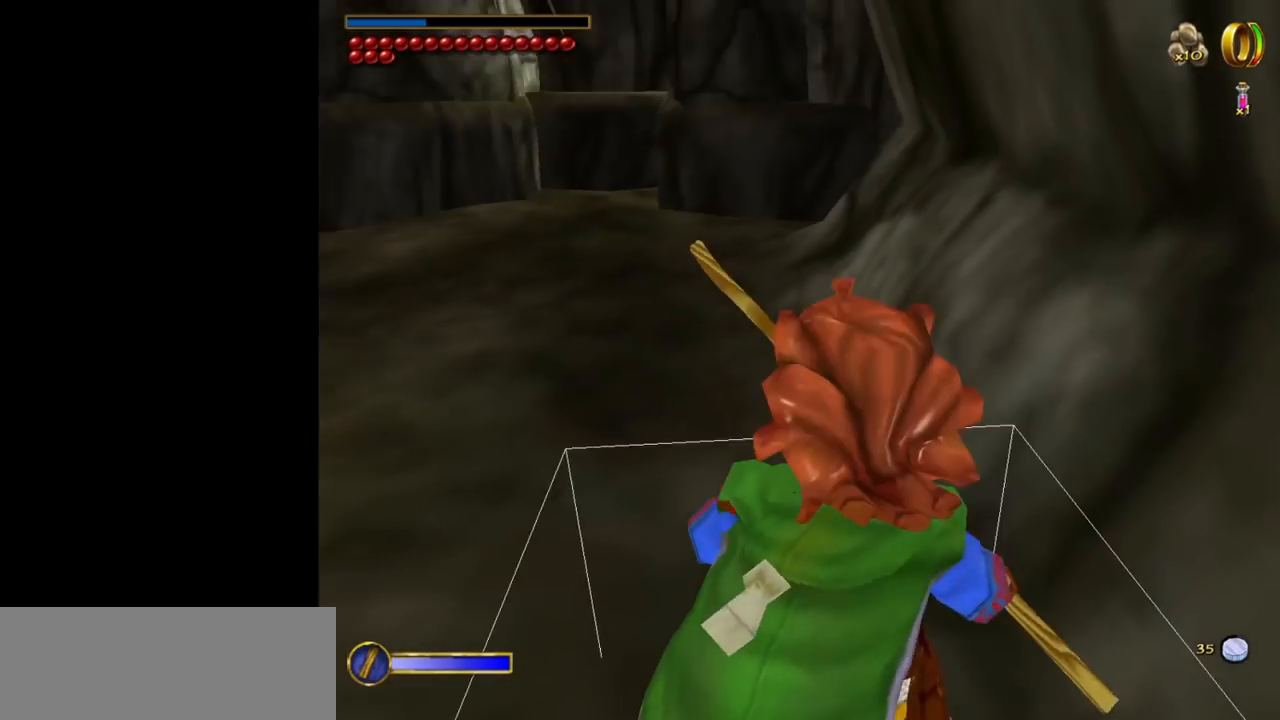
{"keys": [], "mouse": [], "events": []}
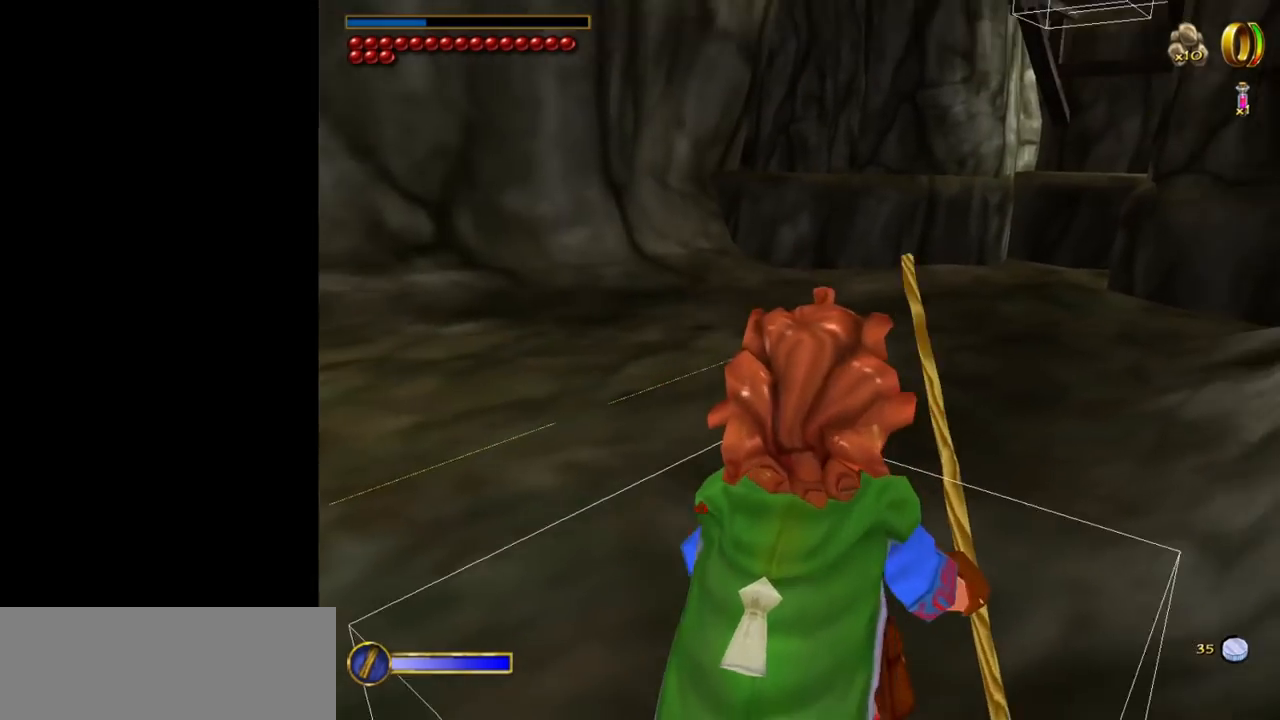
{"keys": [], "mouse": [], "events": []}
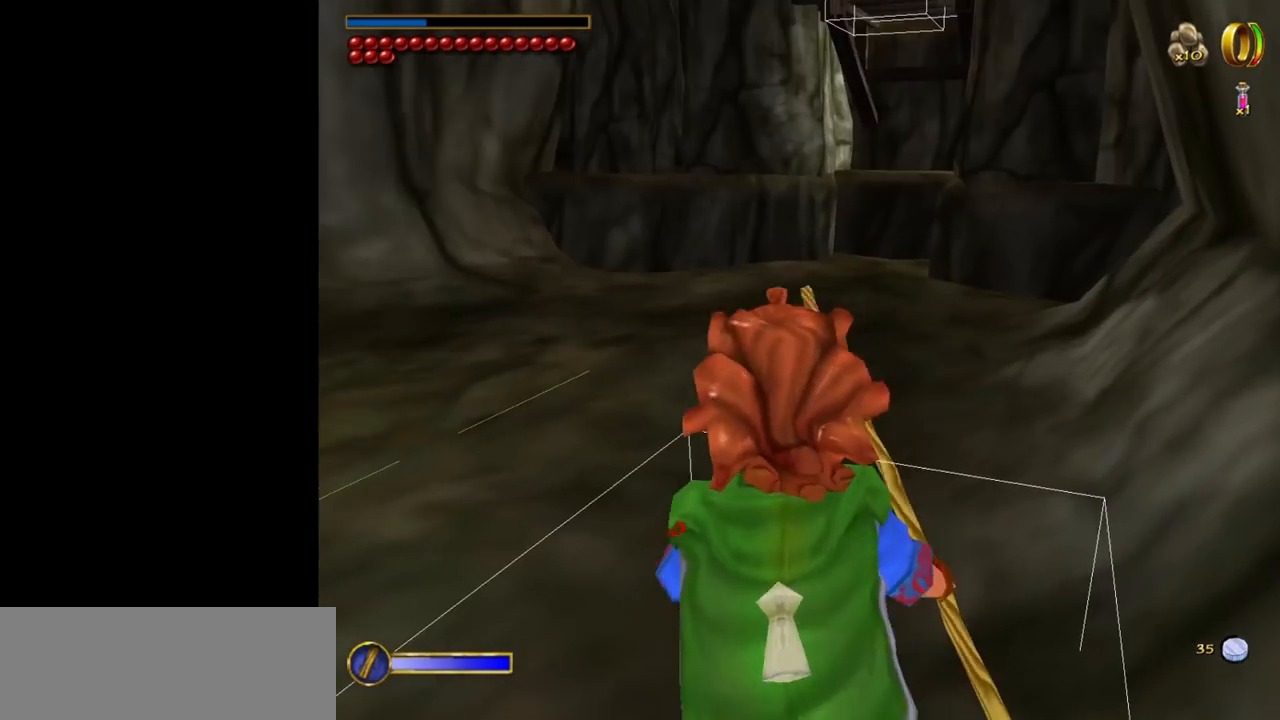
{"keys": [], "mouse": [], "events": []}
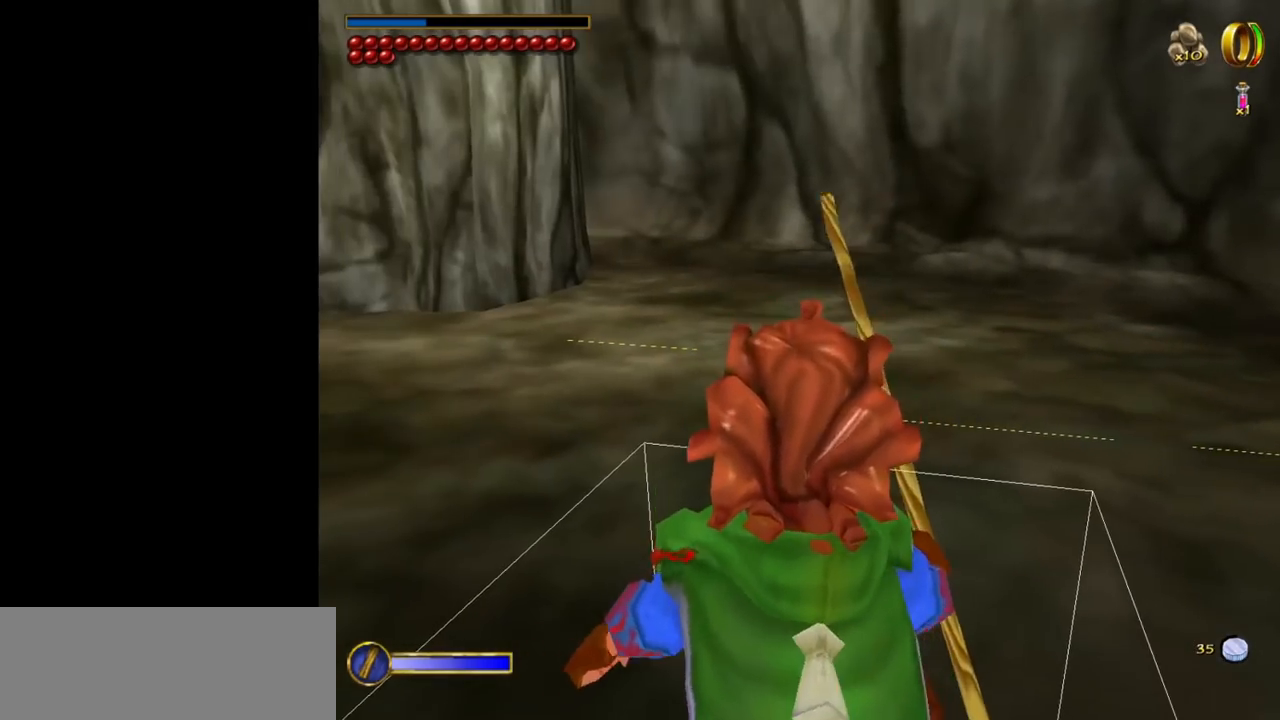
{"keys": ["w"], "mouse": ["right"], "events": [[100, "w", "down"], [467, "mouse_right", "down"]]}
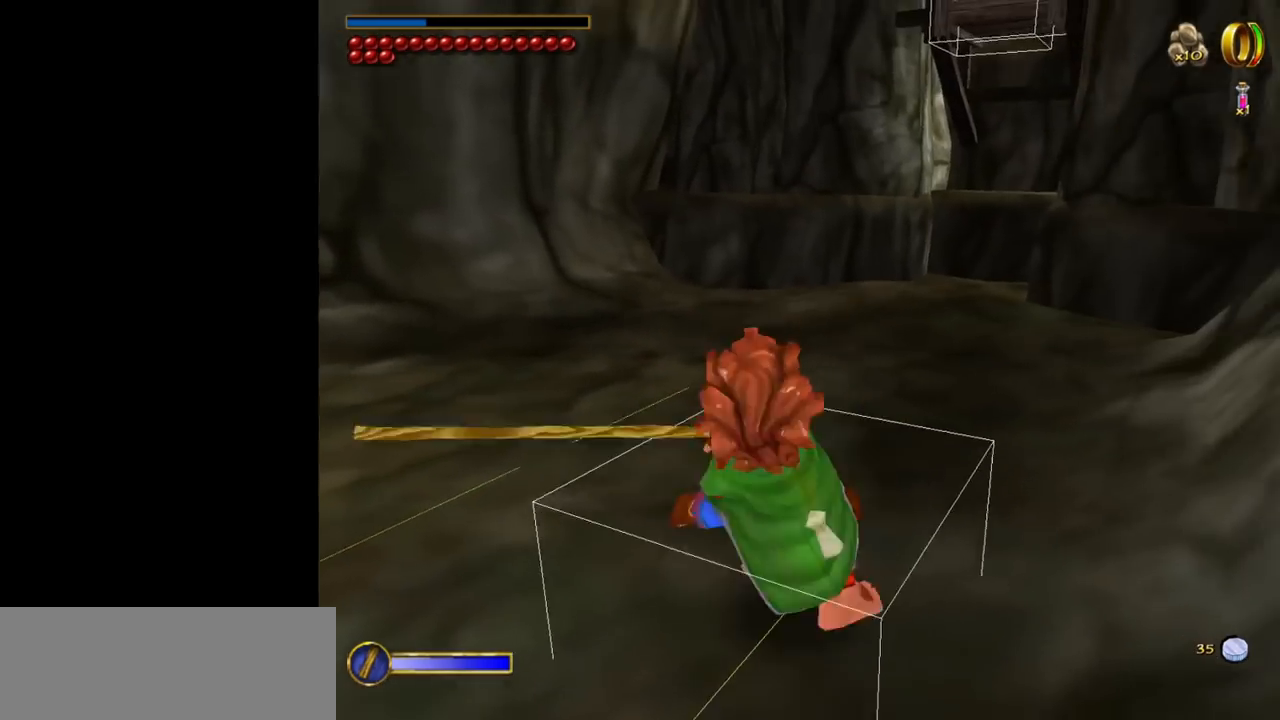
{"keys": ["d", "w"], "mouse": [], "events": [[67, "mouse_left", "down"], [167, "mouse_left", "up"], [167, "mouse_right", "up"], [484, "d", "down"]]}
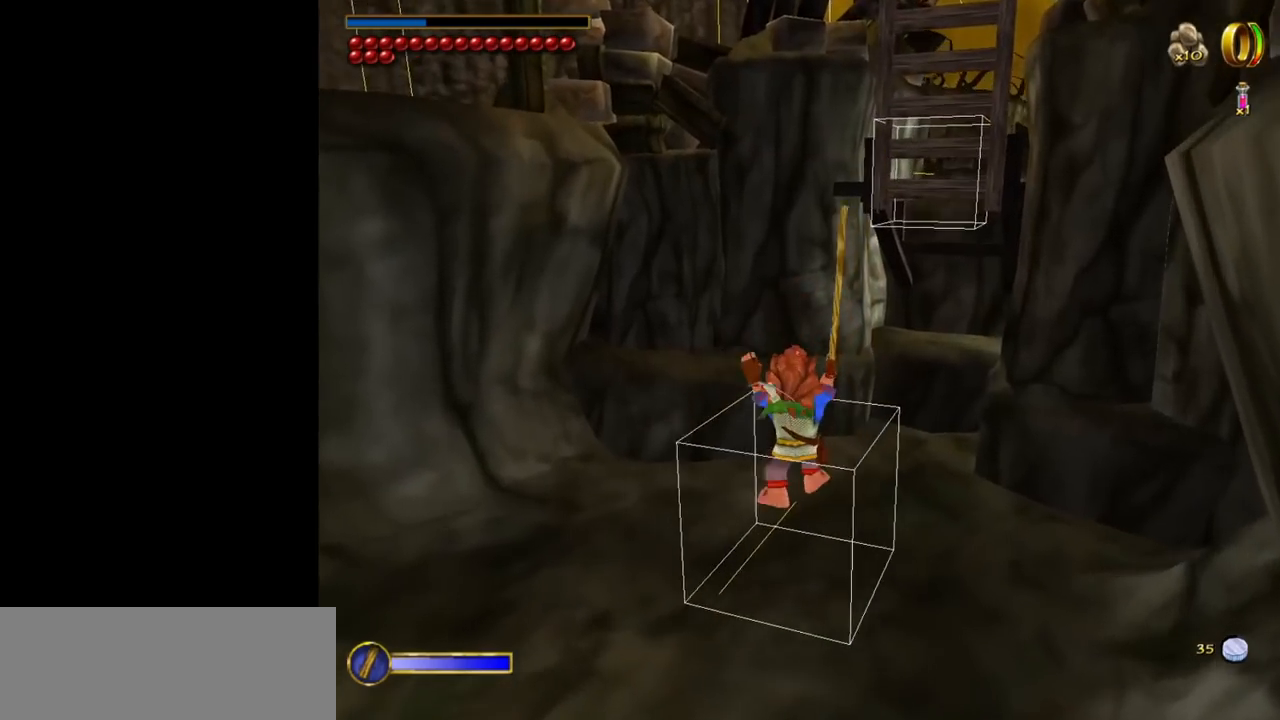
{"keys": ["w"], "mouse": [], "events": [[134, "d", "up"]]}
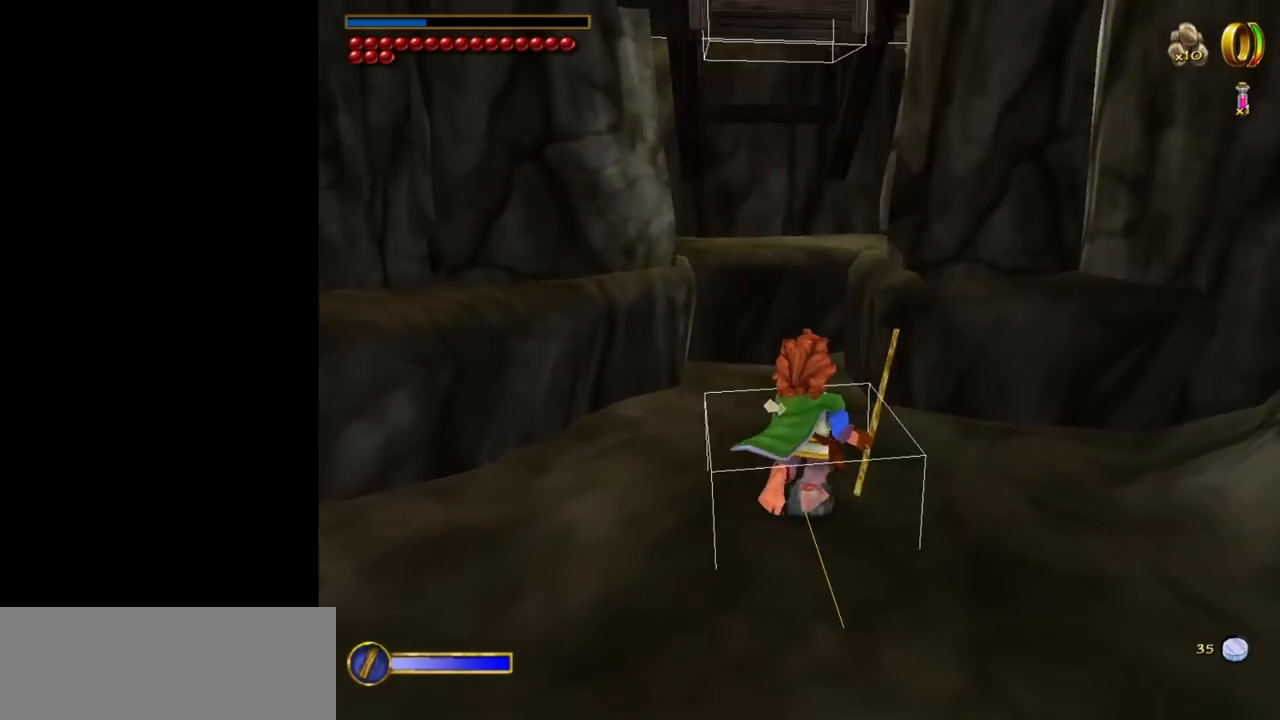
{"keys": ["space", "w"], "mouse": [], "events": [[384, "space", "down"]]}
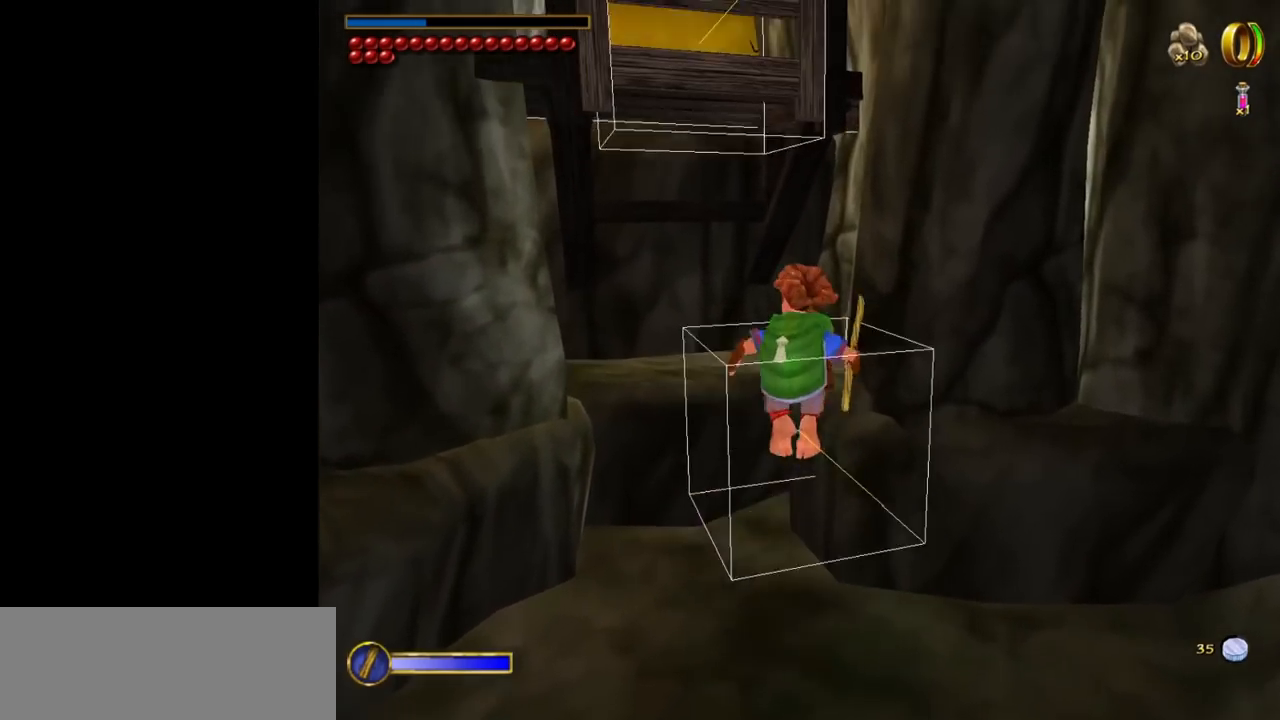
{"keys": [], "mouse": [], "events": [[67, "space", "up"], [350, "d", "down"], [400, "w", "up"], [484, "d", "up"]]}
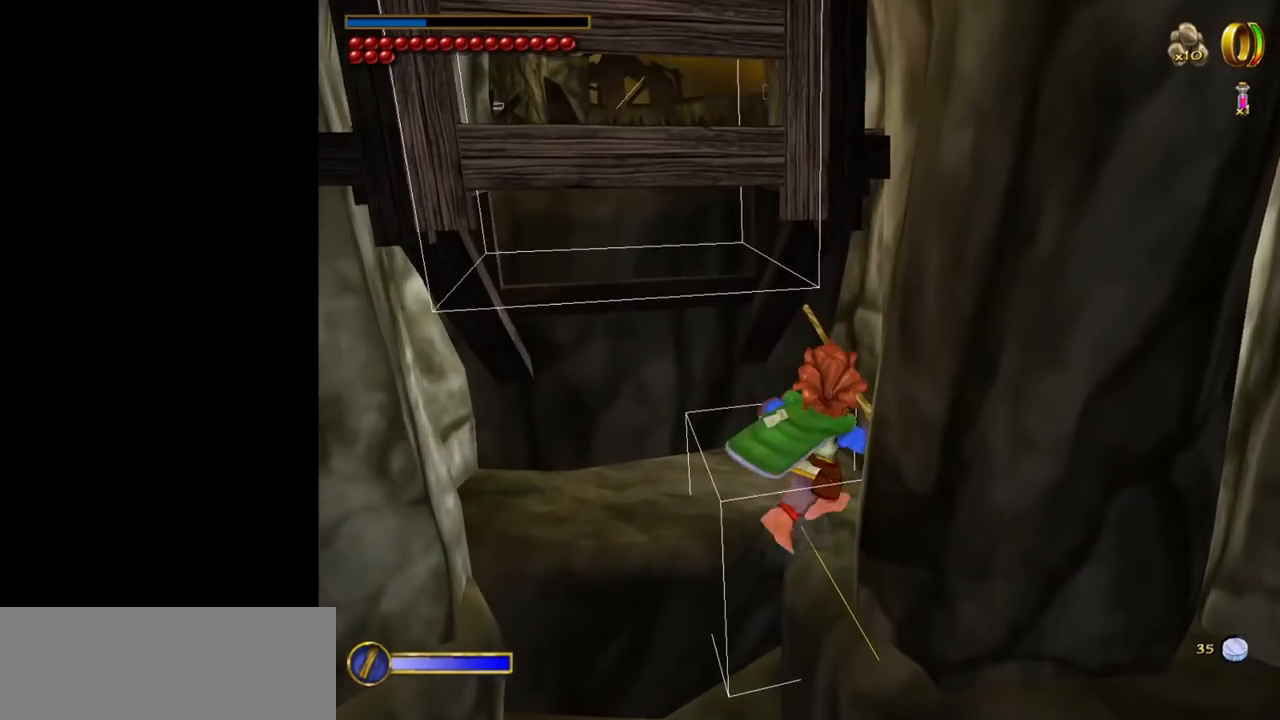
{"keys": ["d"], "mouse": [], "events": [[34, "s", "down"], [184, "space", "down"], [317, "d", "down"], [317, "space", "up"], [367, "s", "up"]]}
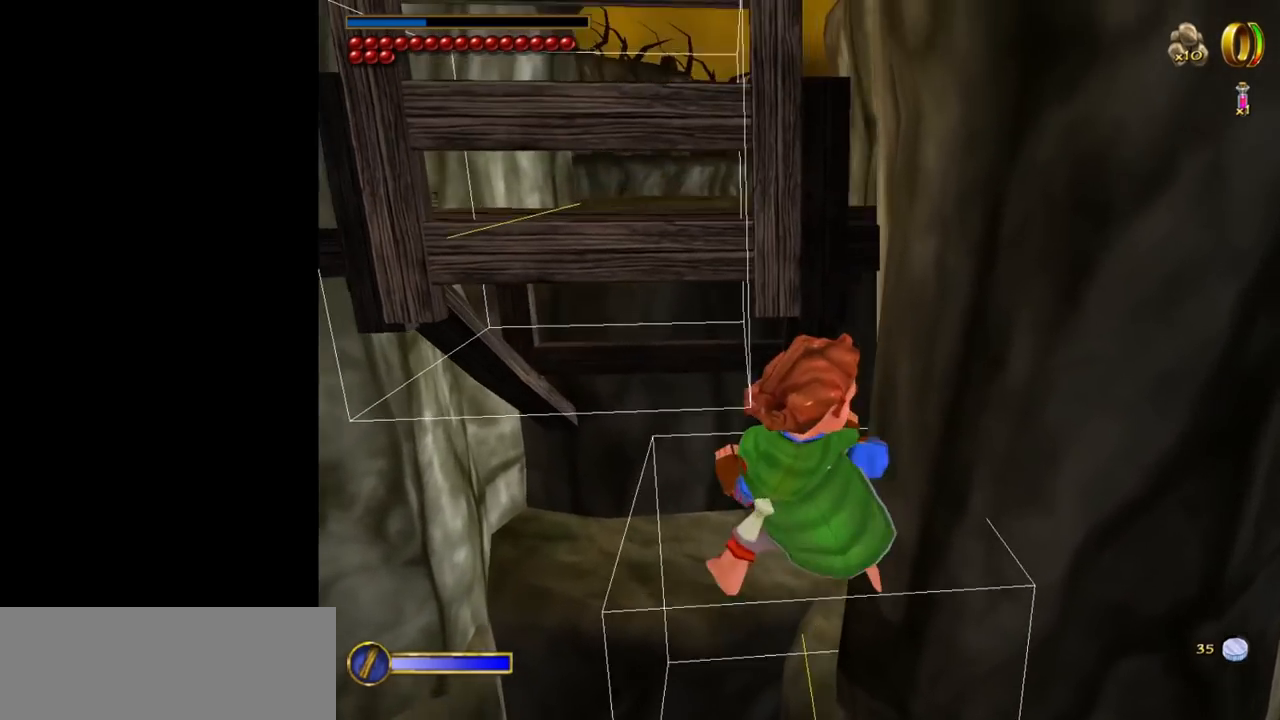
{"keys": [], "mouse": [], "events": [[184, "e", "down"], [467, "d", "up"], [467, "e", "up"]]}
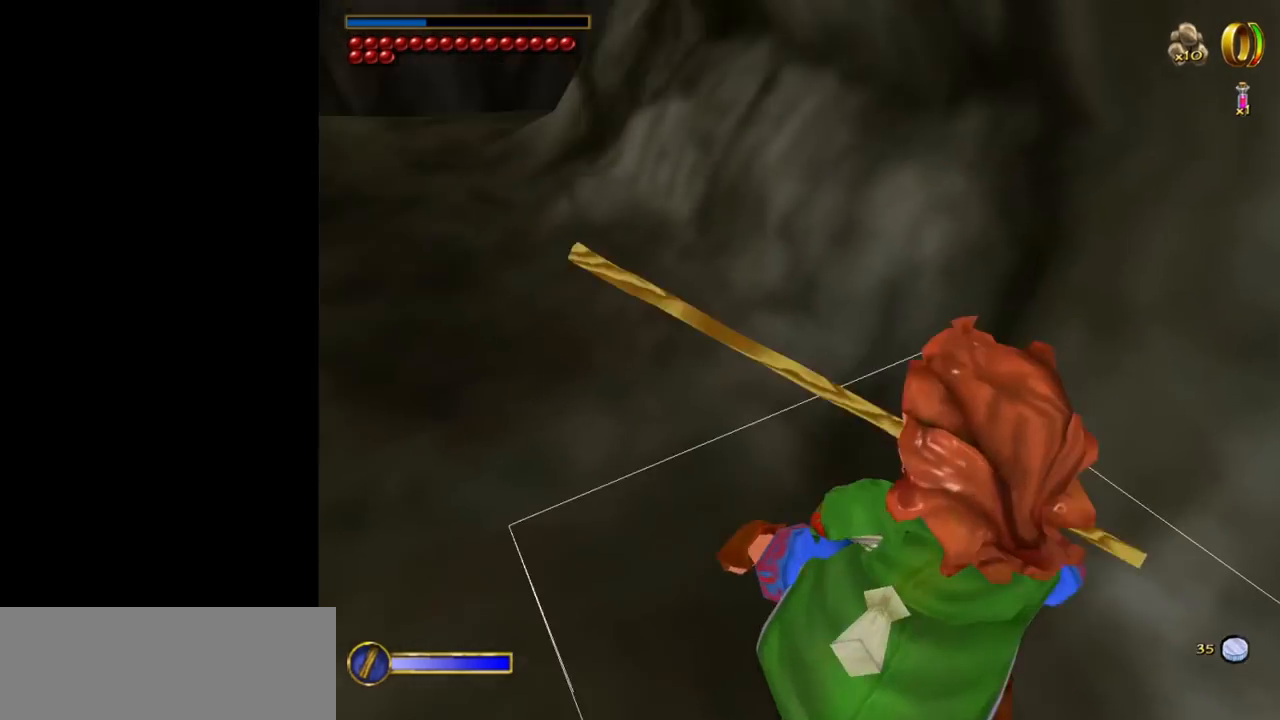
{"keys": [], "mouse": [], "events": []}
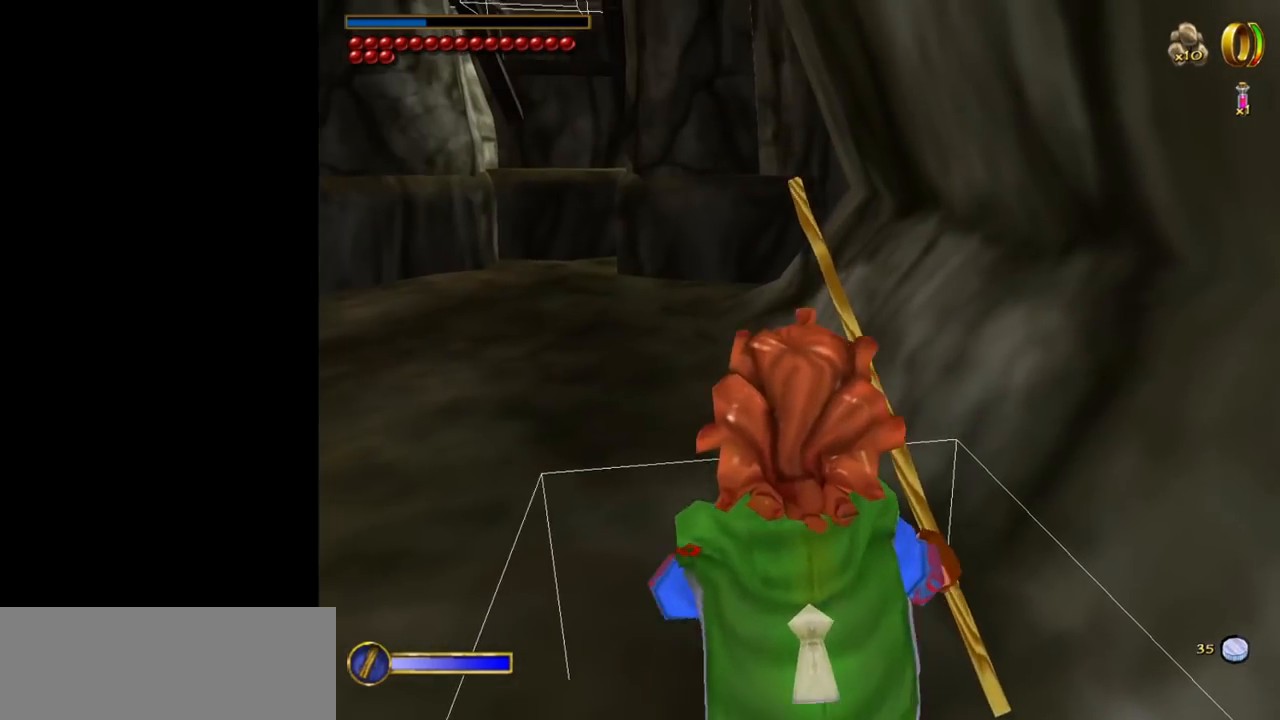
{"keys": ["w"], "mouse": [], "events": [[184, "a", "down"], [367, "w", "down"], [400, "a", "up"]]}
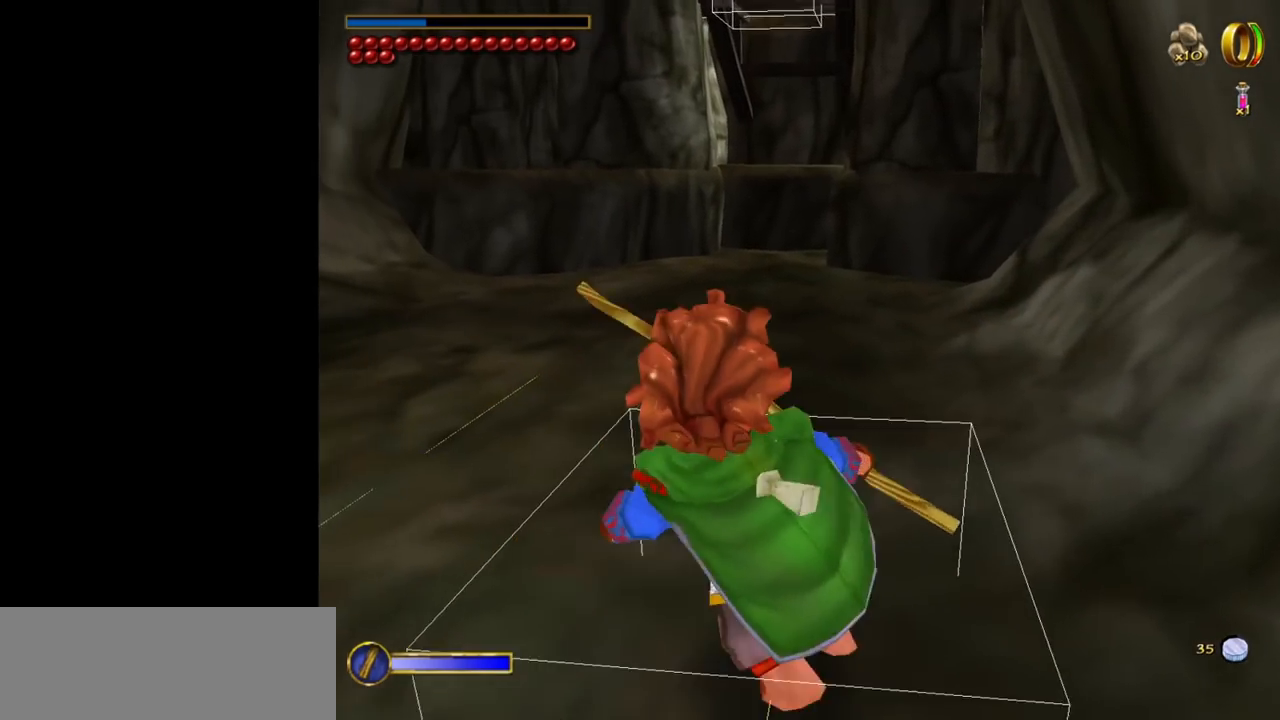
{"keys": [], "mouse": [], "events": [[150, "w", "up"]]}
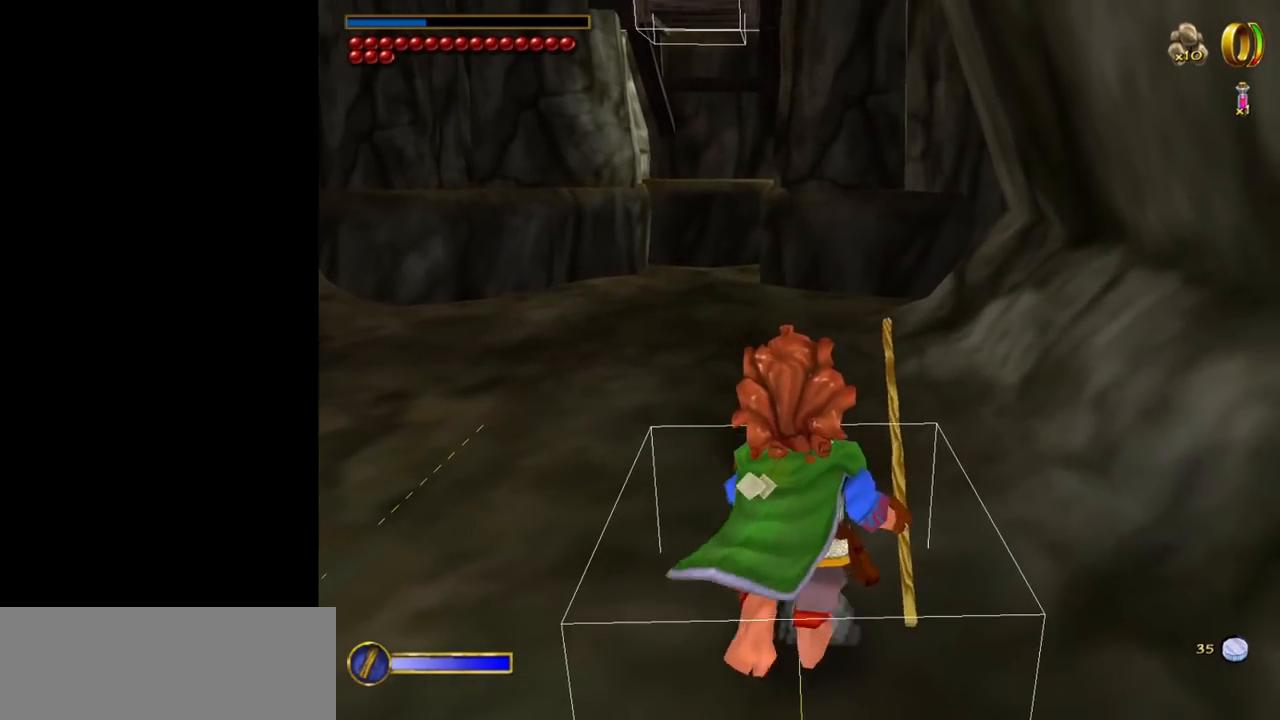
{"keys": ["f"], "mouse": [], "events": [[200, "f", "down"]]}
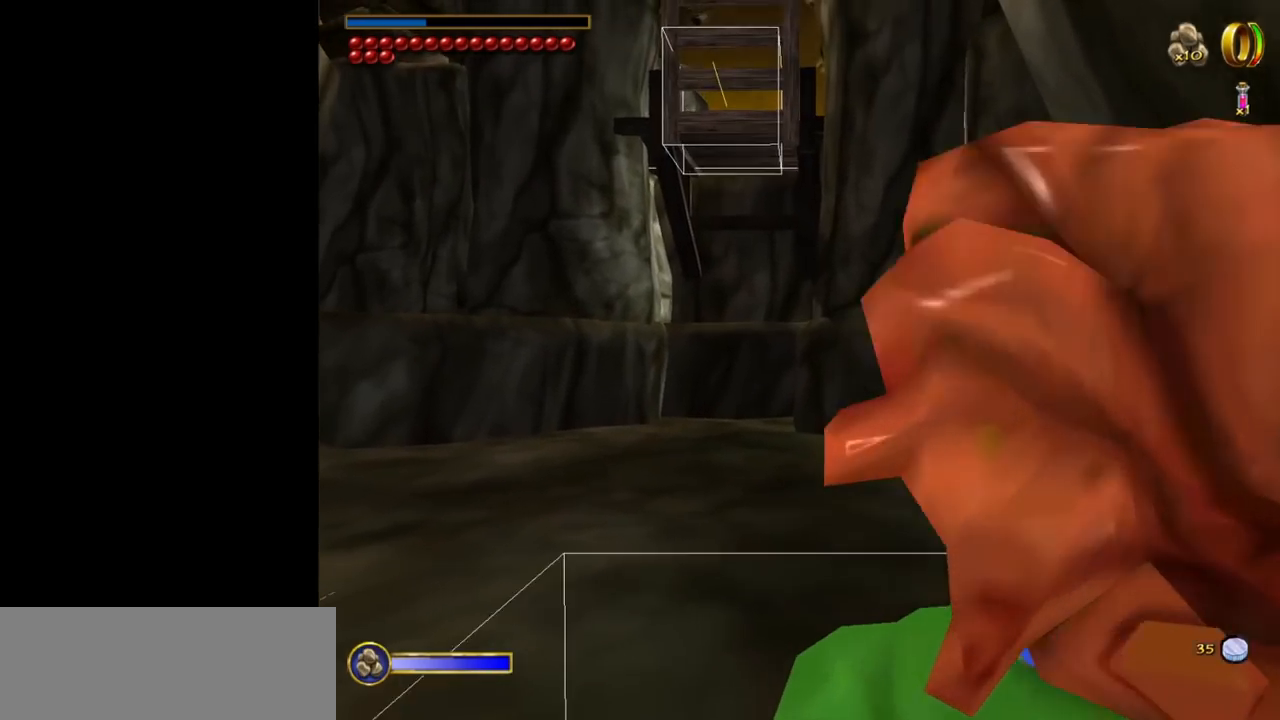
{"keys": [], "mouse": [], "events": [[84, "f", "up"]]}
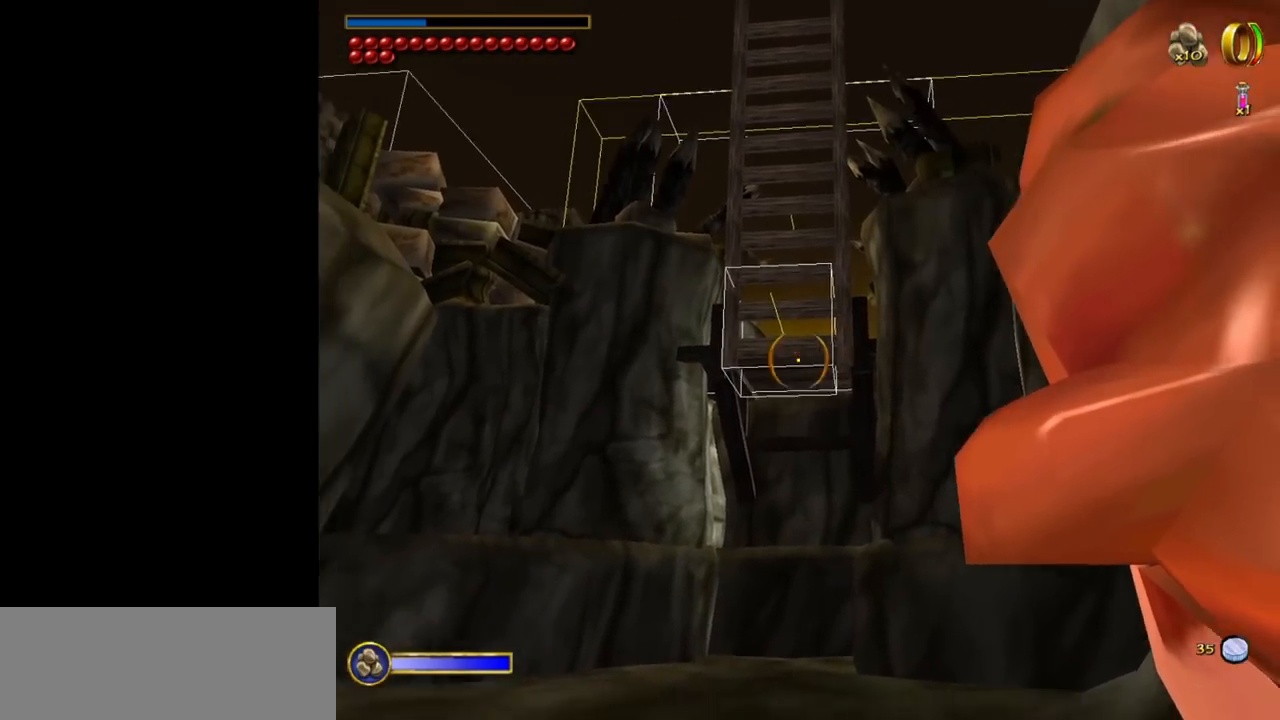
{"keys": [], "mouse": [], "events": []}
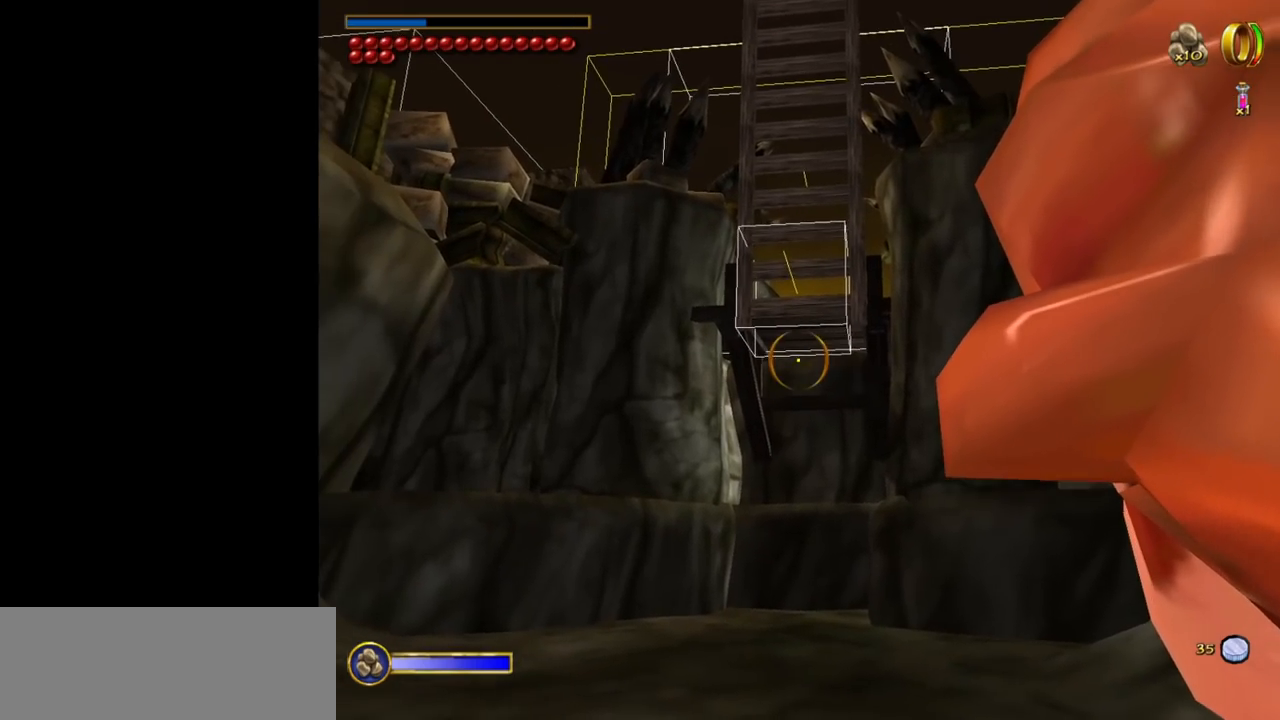
{"keys": [], "mouse": [], "events": []}
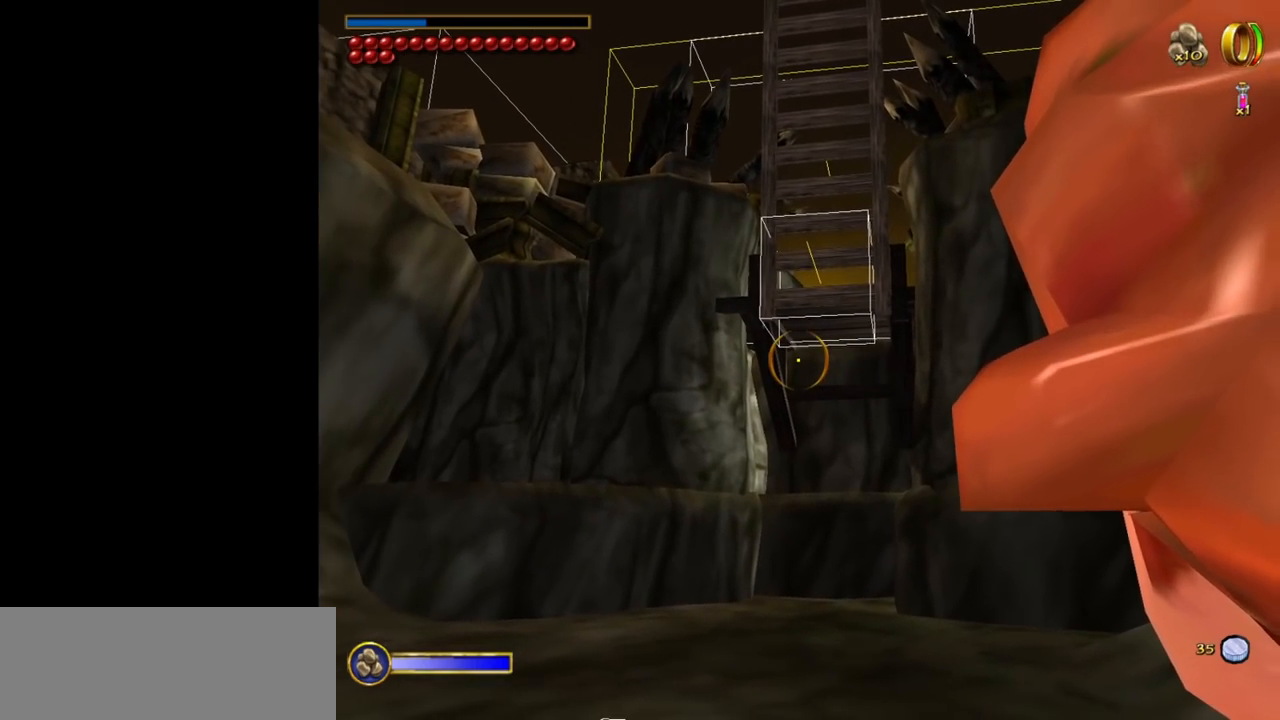
{"keys": [], "mouse": [], "events": []}
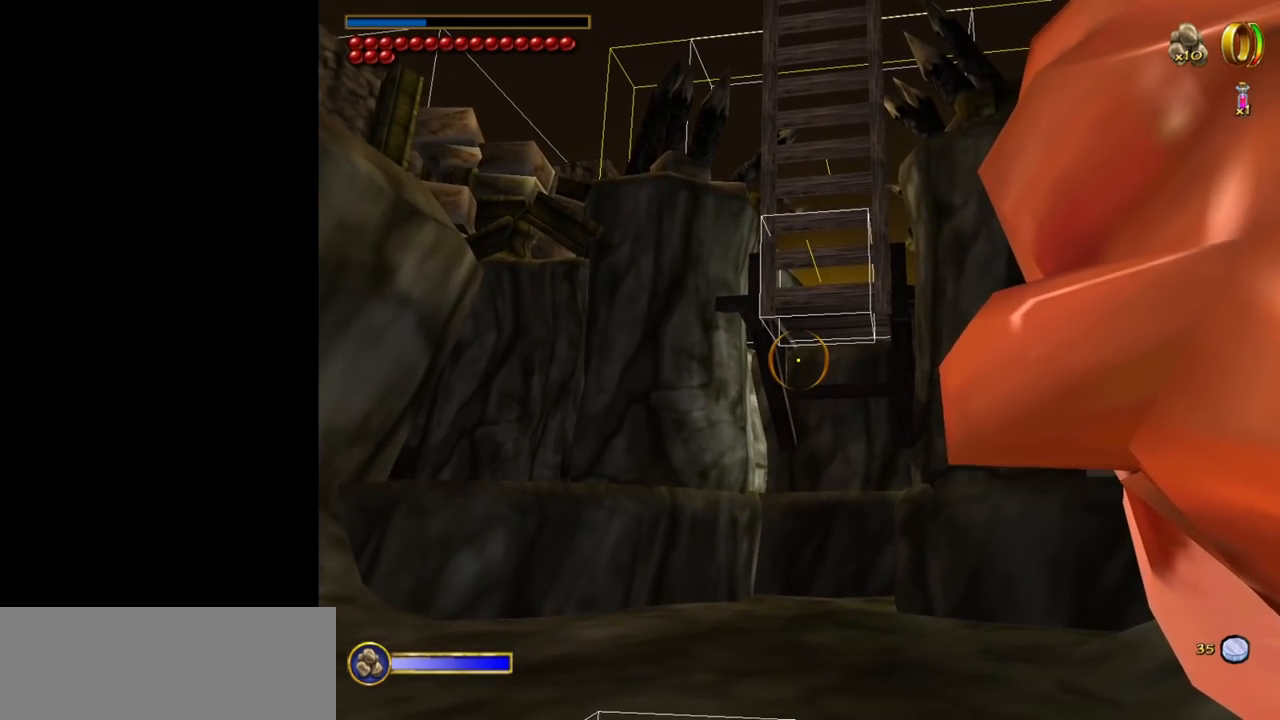
{"keys": [], "mouse": [], "events": []}
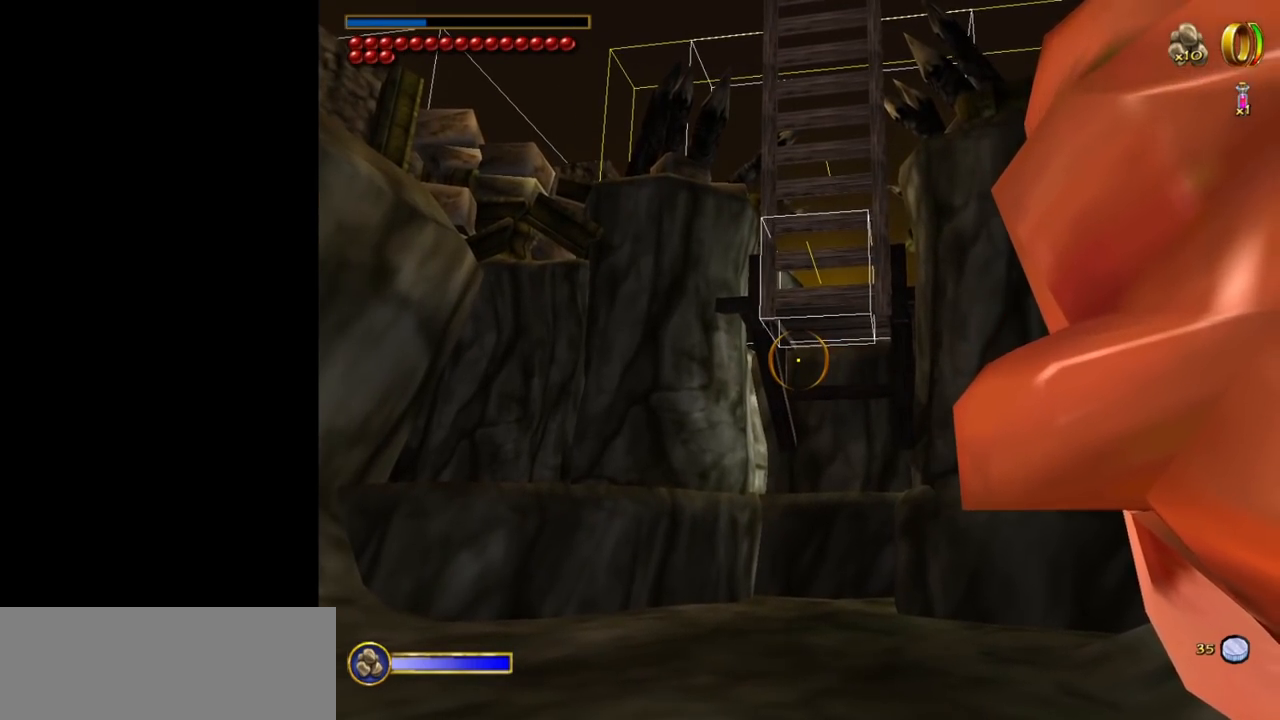
{"keys": [], "mouse": [], "events": []}
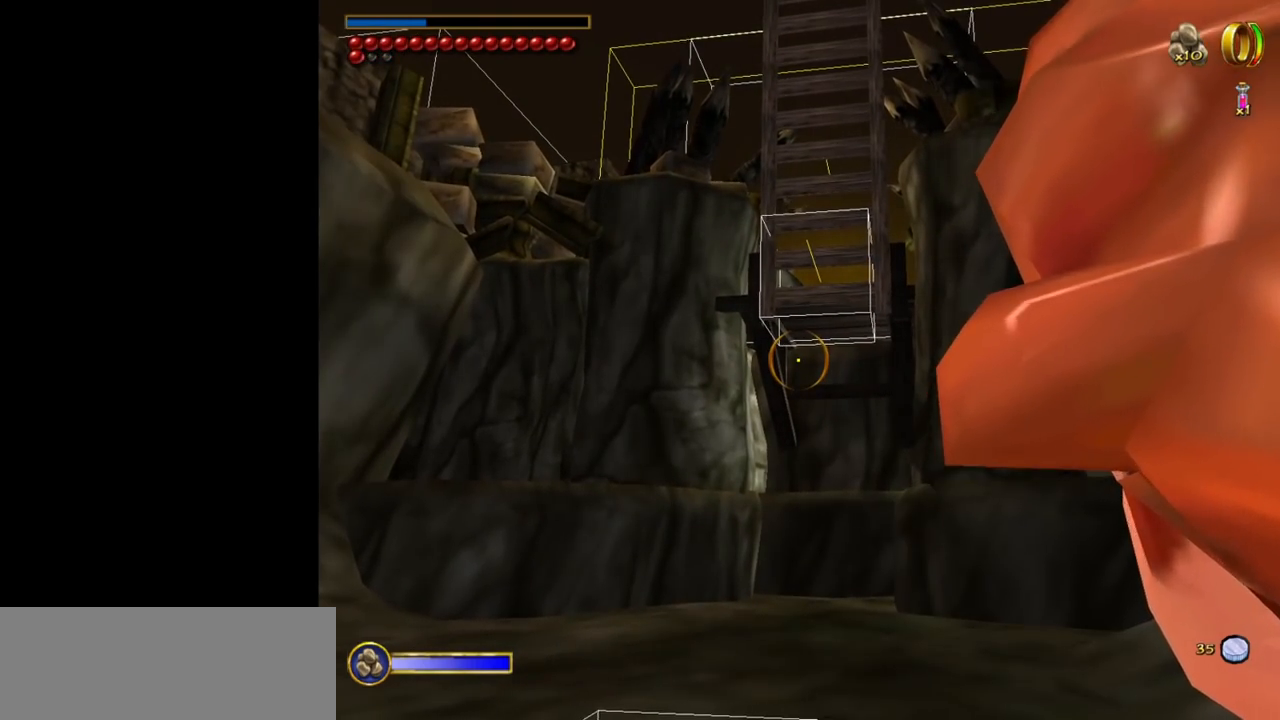
{"keys": ["a"], "mouse": [], "events": [[34, "f", "down"], [134, "f", "up"], [500, "a", "down"]]}